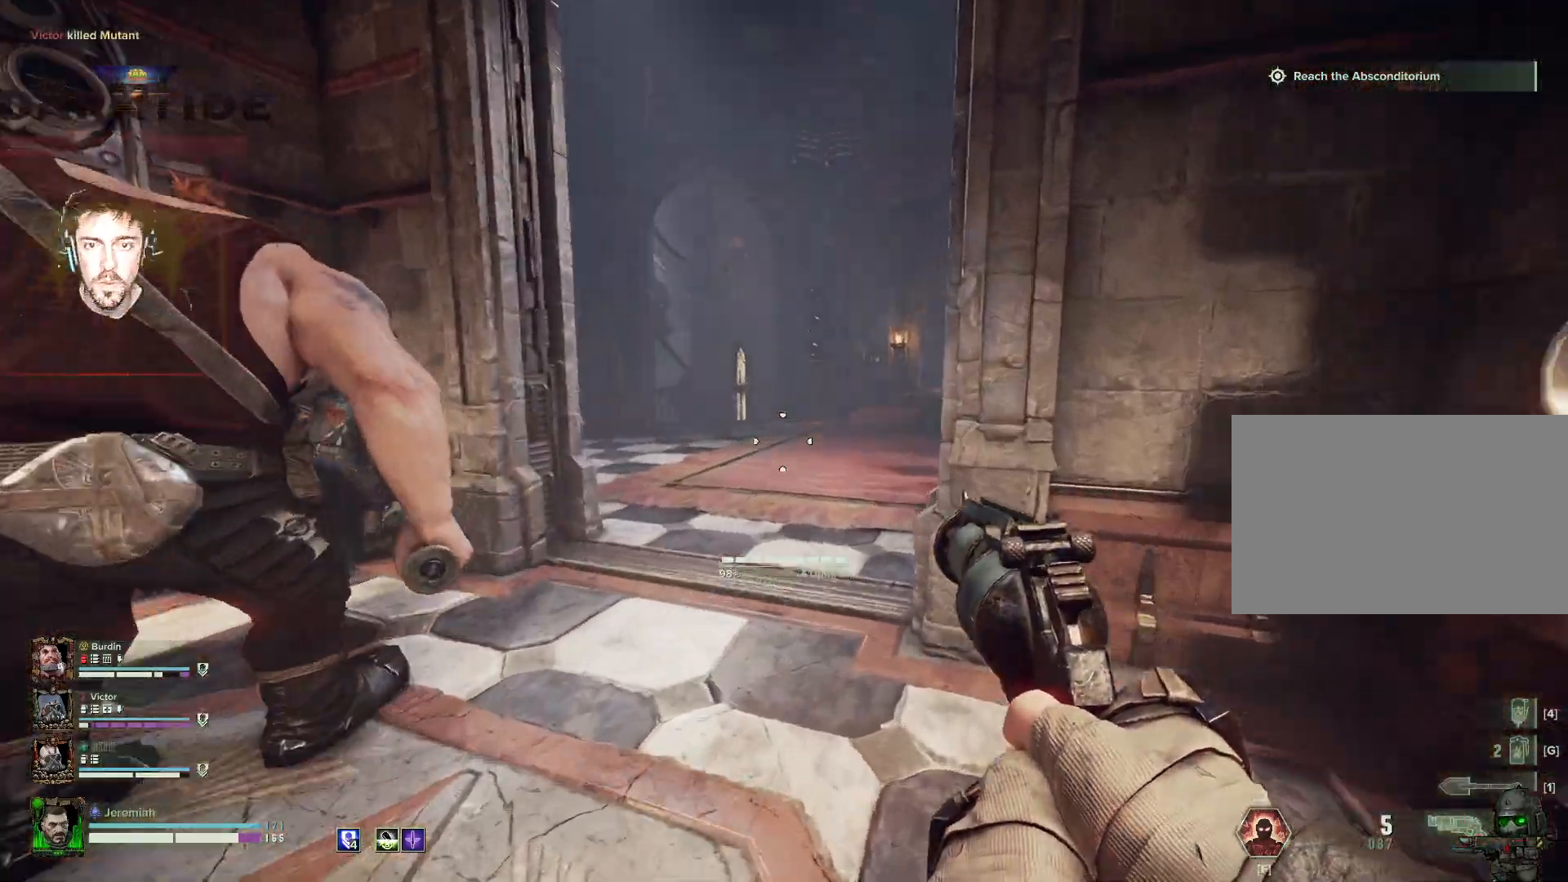
Gameplay with keyboard and mouse; each line is a JSON object with the keys and mouse buttons held at the frame after it. "events" lists presses ("down") and releases ("up") of "1", "2", "3", "4", "5", "a", "alt", "b", "c", "ctrl", "d", "e", "f", "g", "q", "r", "s", "shift", "space", "t", "tab", "tilde", "v", "w", "x", "z", "mouse_left", "mouse_wheel", "mouse_right", "mouse_mb4" and "mouse_mb5" between this image and that frame as [ms after this image, input, new state], when the widget could be followed in between. "mouse_left", "mouse_wheel", "mouse_right", "mouse_mb4", "mouse_mb5" = the "left", "wheel", "right", "mb4", "mb5" buttons of the "mouse" list. No other keys are recorded. "wheel" means that the mouse wheel is clicked or scrolled. Mouse movement is not recorded.
{"keys": ["d", "s"], "mouse": [], "events": [[34, "a", "down"], [150, "w", "up"], [317, "s", "down"], [434, "d", "down"], [467, "a", "up"]]}
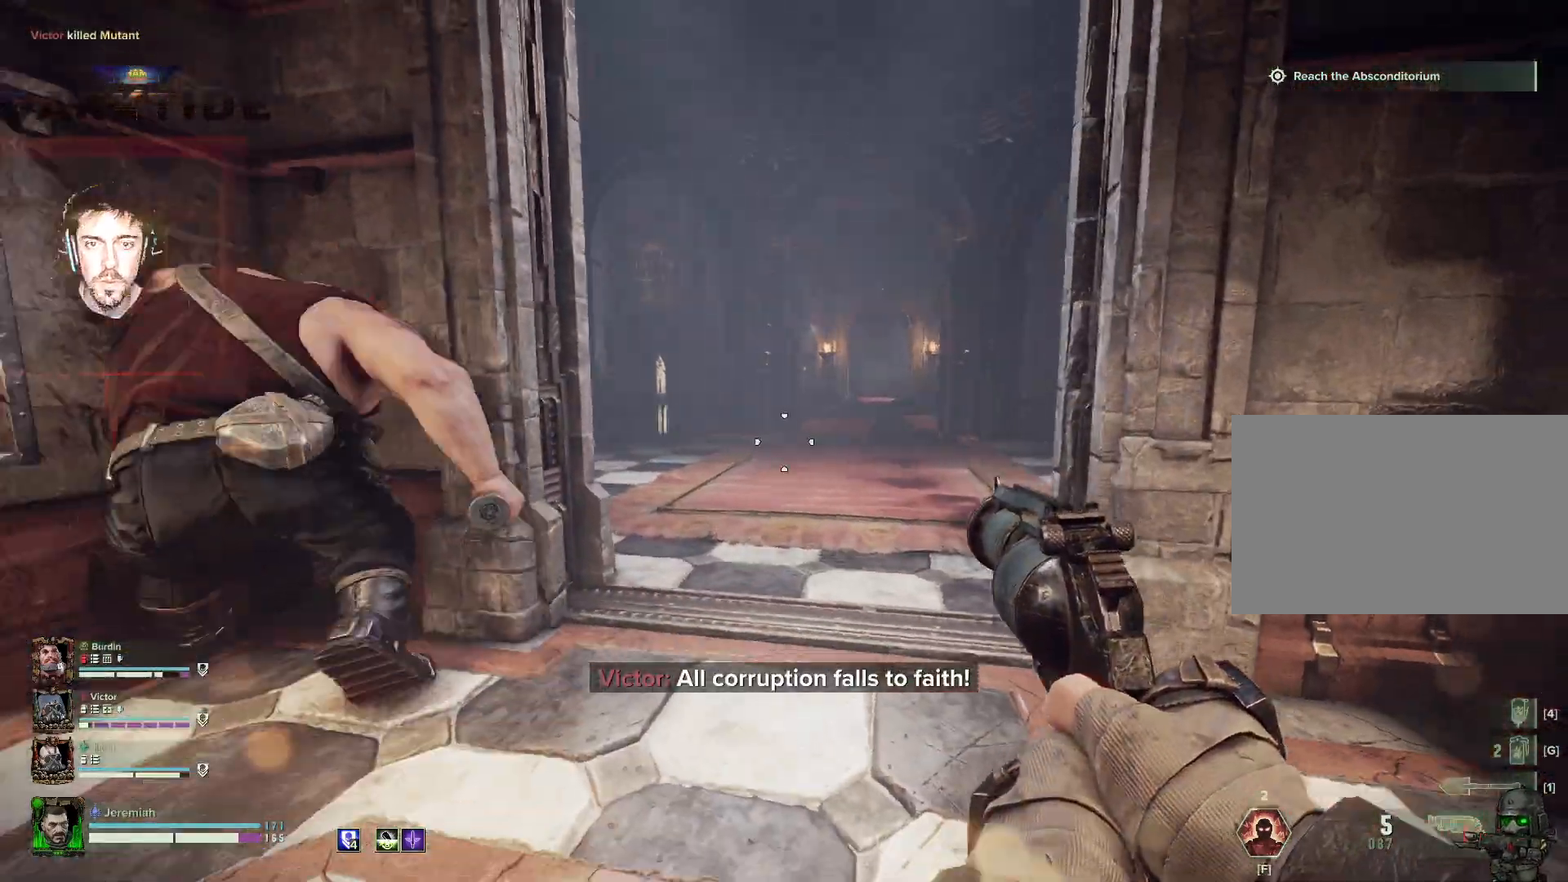
{"keys": ["s"], "mouse": [], "events": [[317, "d", "up"]]}
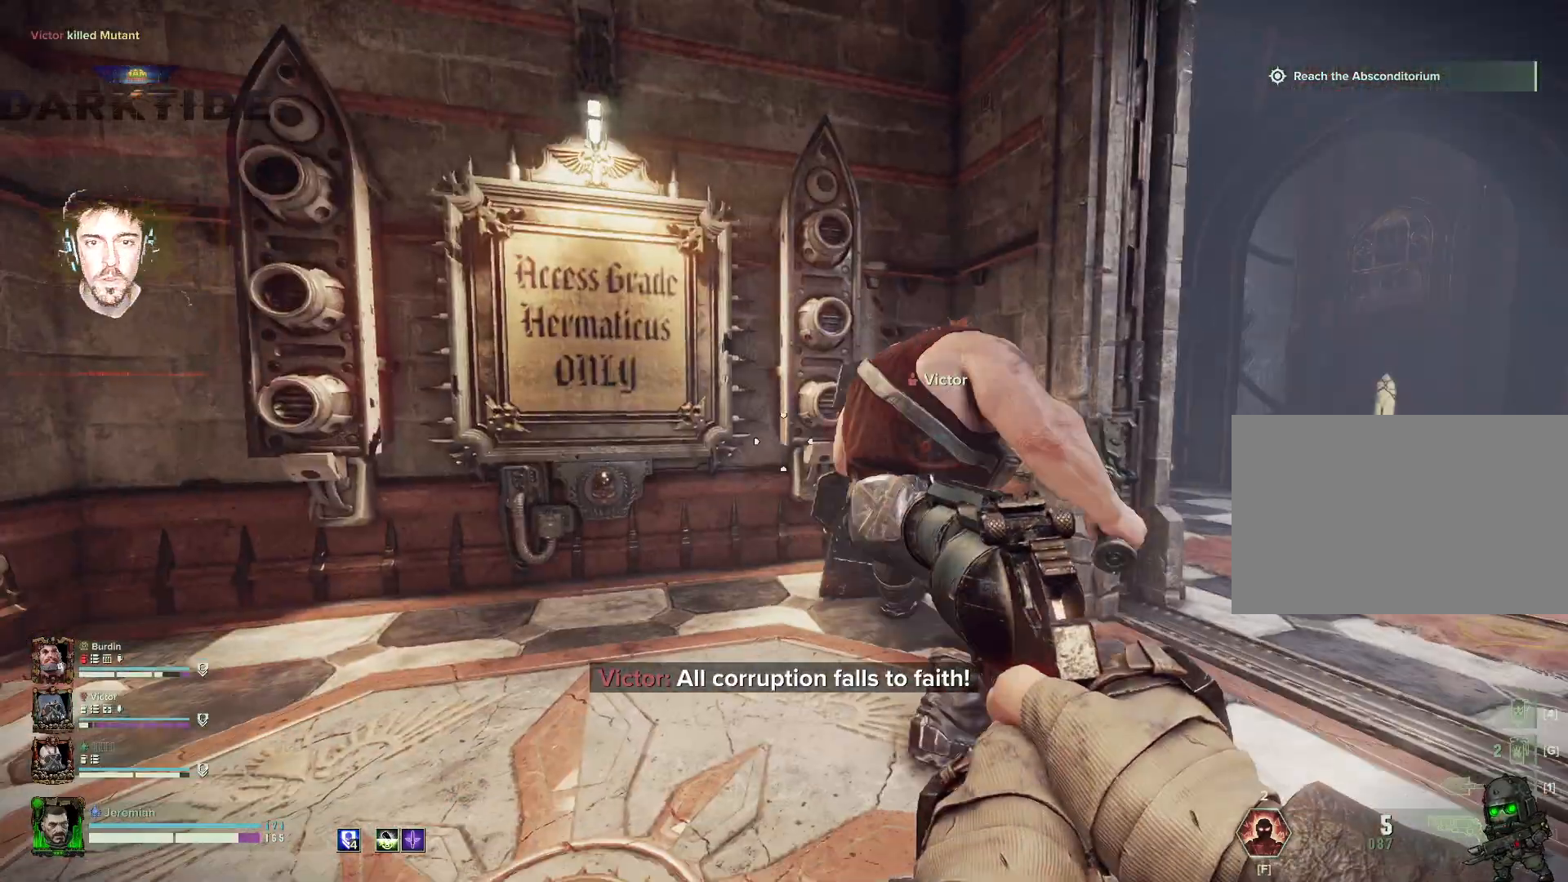
{"keys": ["a", "s"], "mouse": [], "events": [[250, "a", "down"]]}
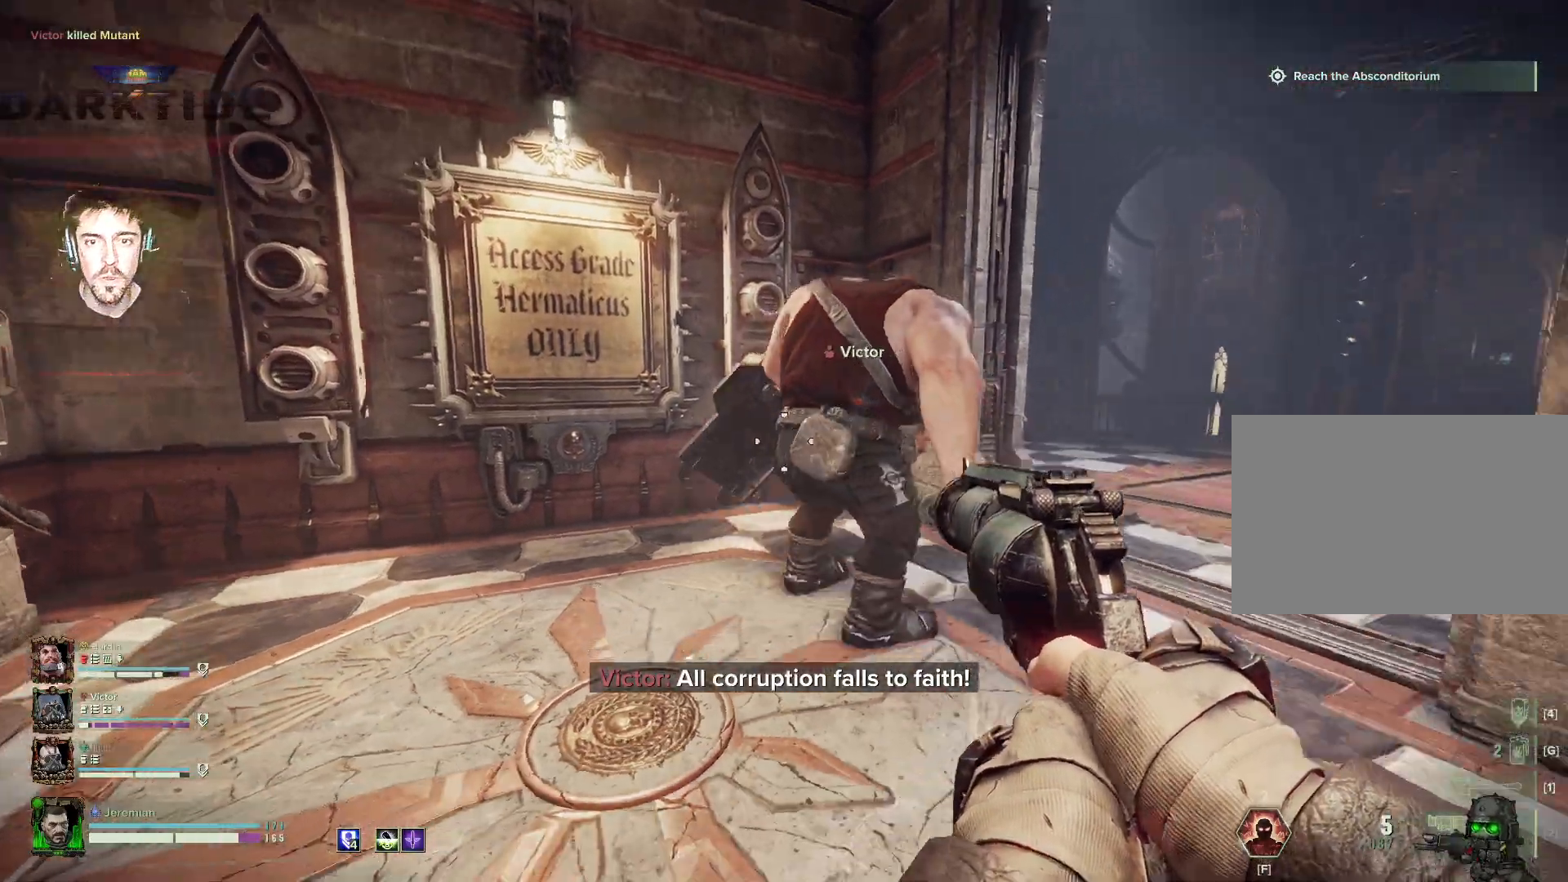
{"keys": ["d", "s"], "mouse": [], "events": [[417, "a", "up"], [434, "d", "down"]]}
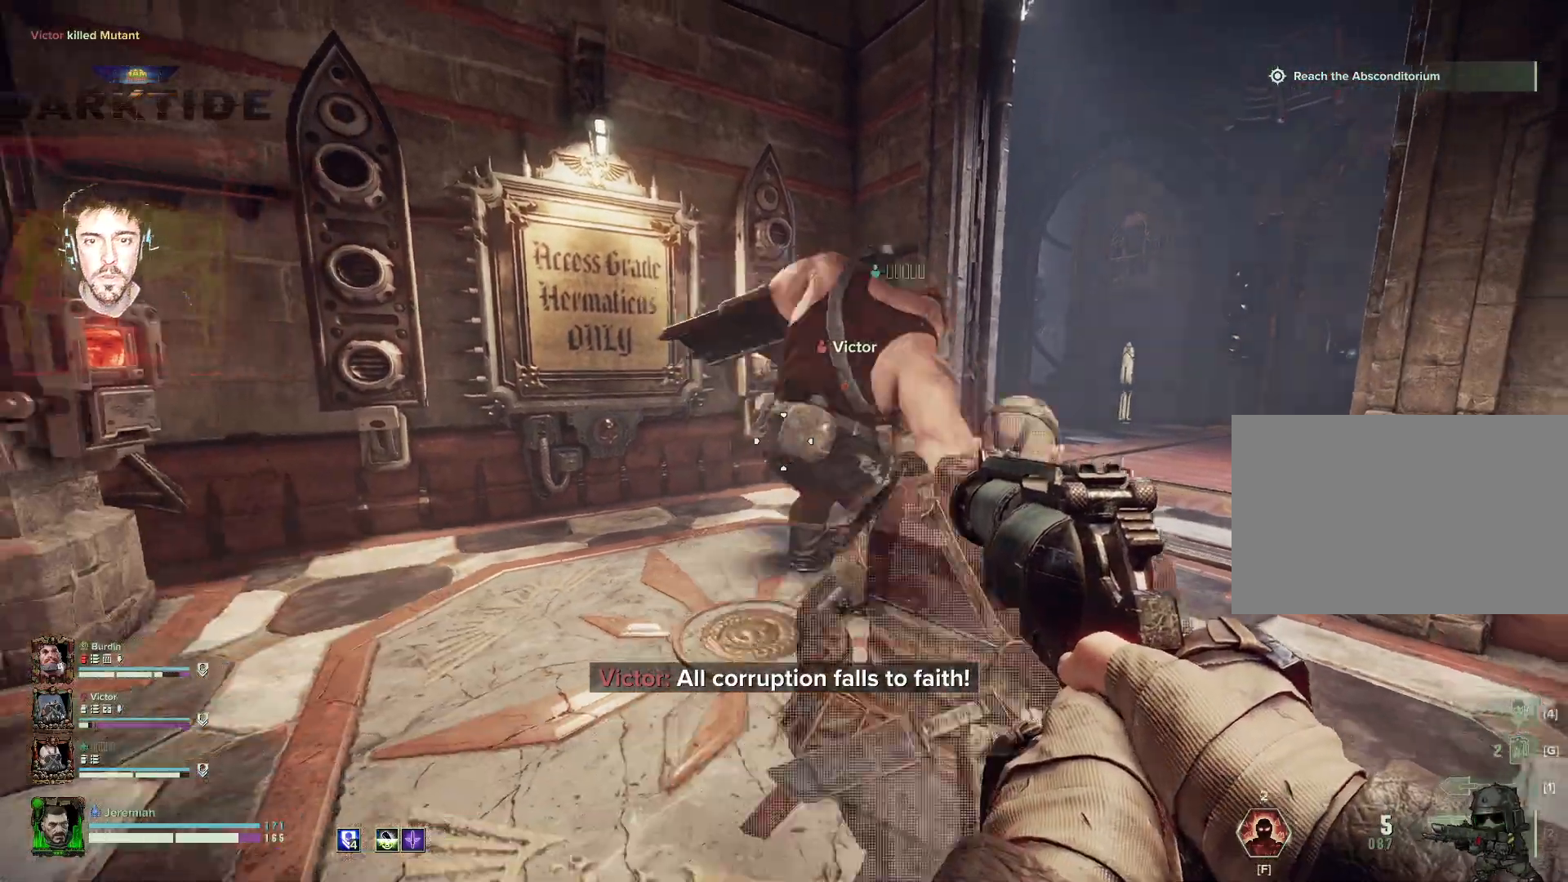
{"keys": ["d"], "mouse": [], "events": [[17, "s", "up"]]}
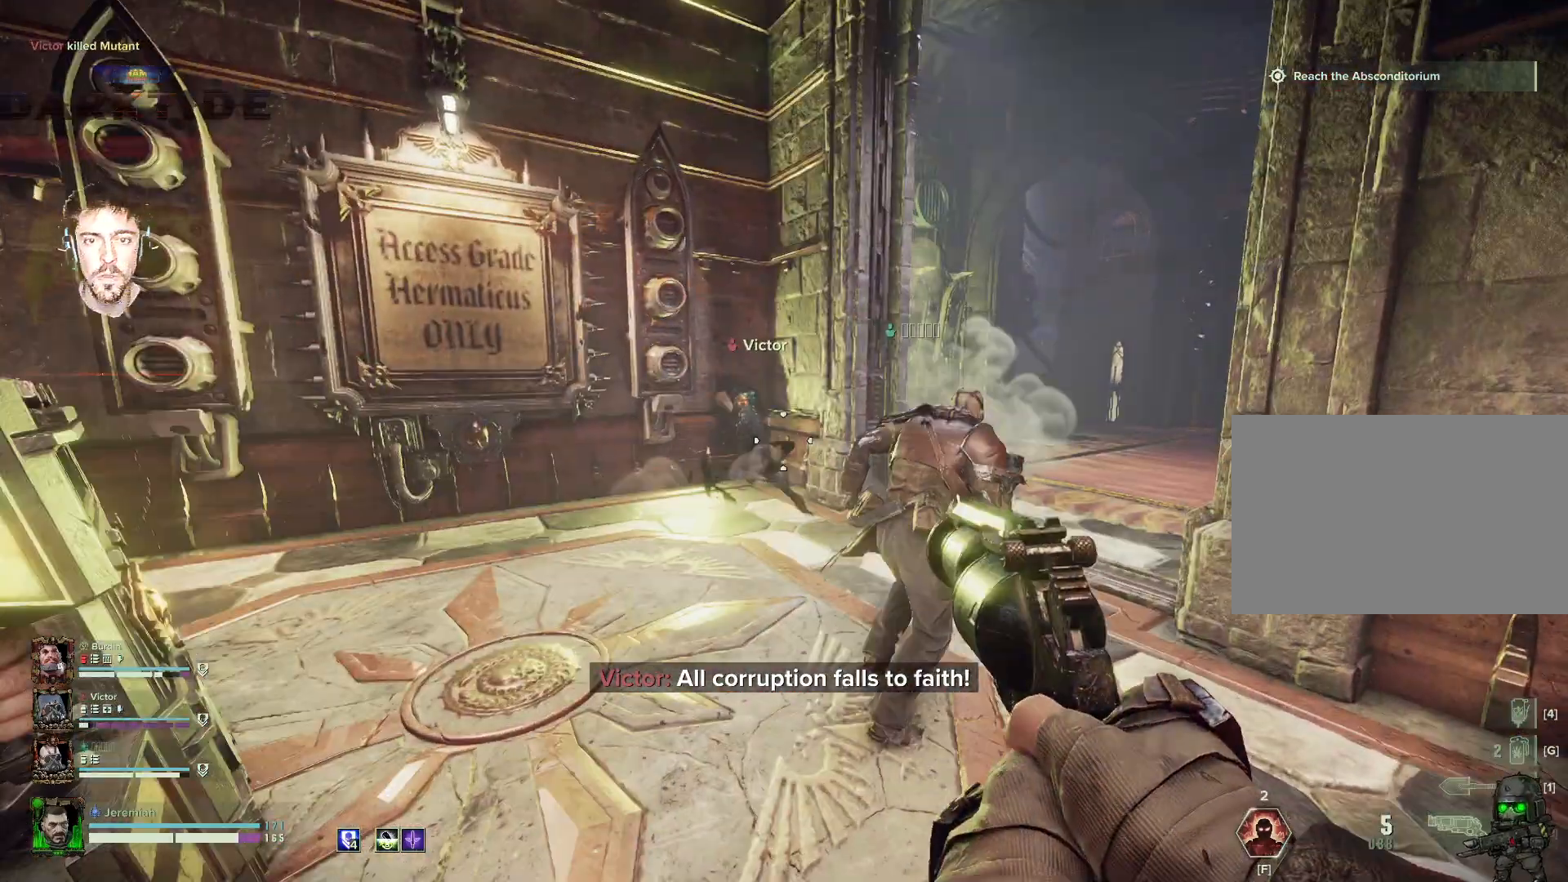
{"keys": ["d"], "mouse": [], "events": []}
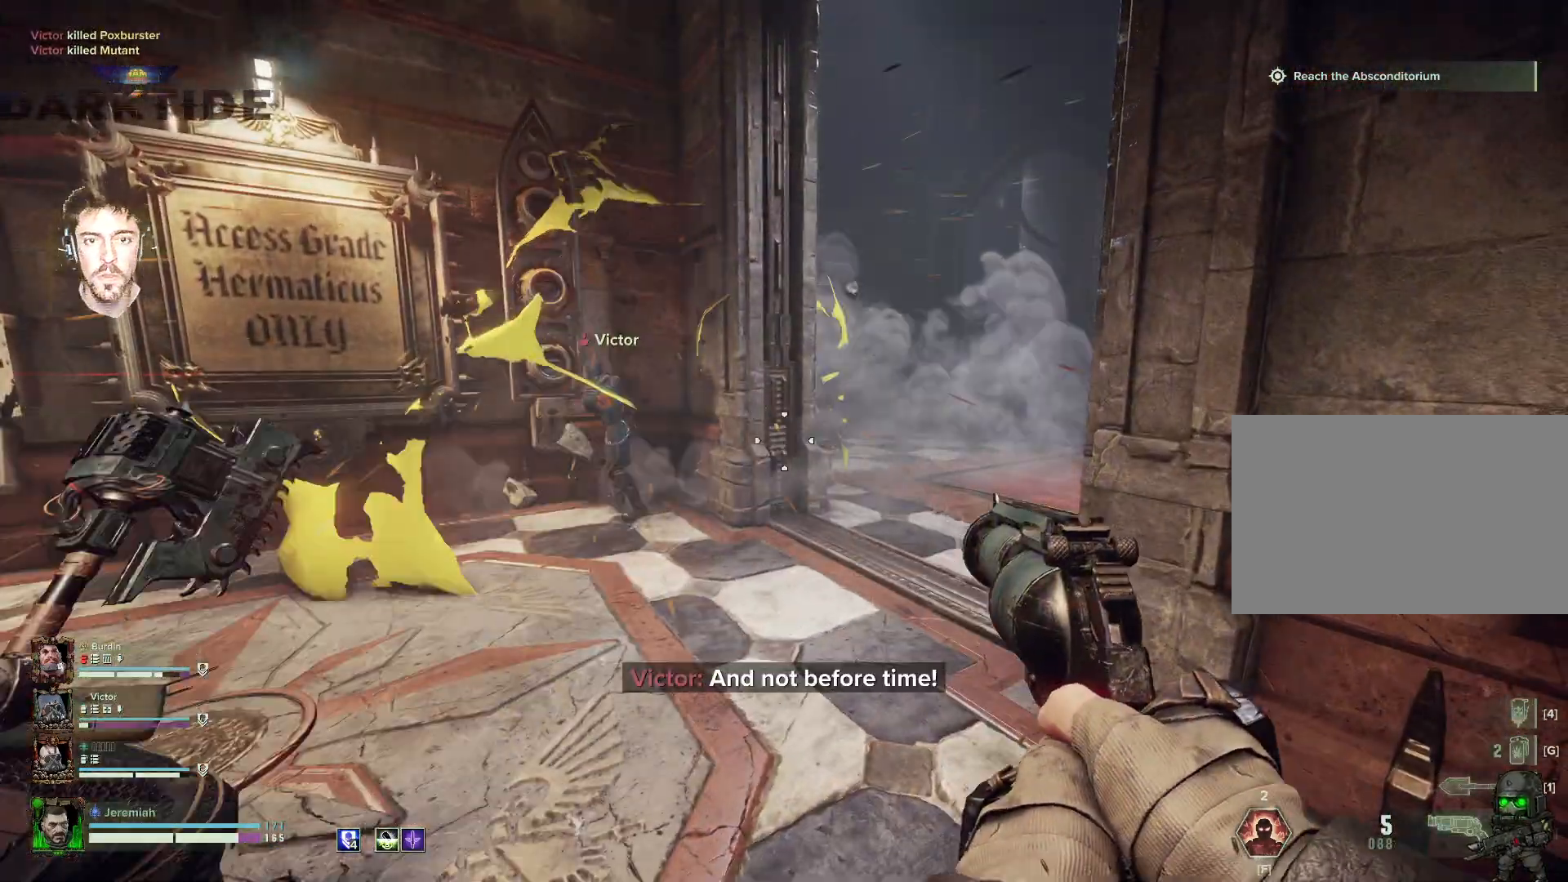
{"keys": ["a"], "mouse": [], "events": [[300, "a", "down"], [300, "d", "up"]]}
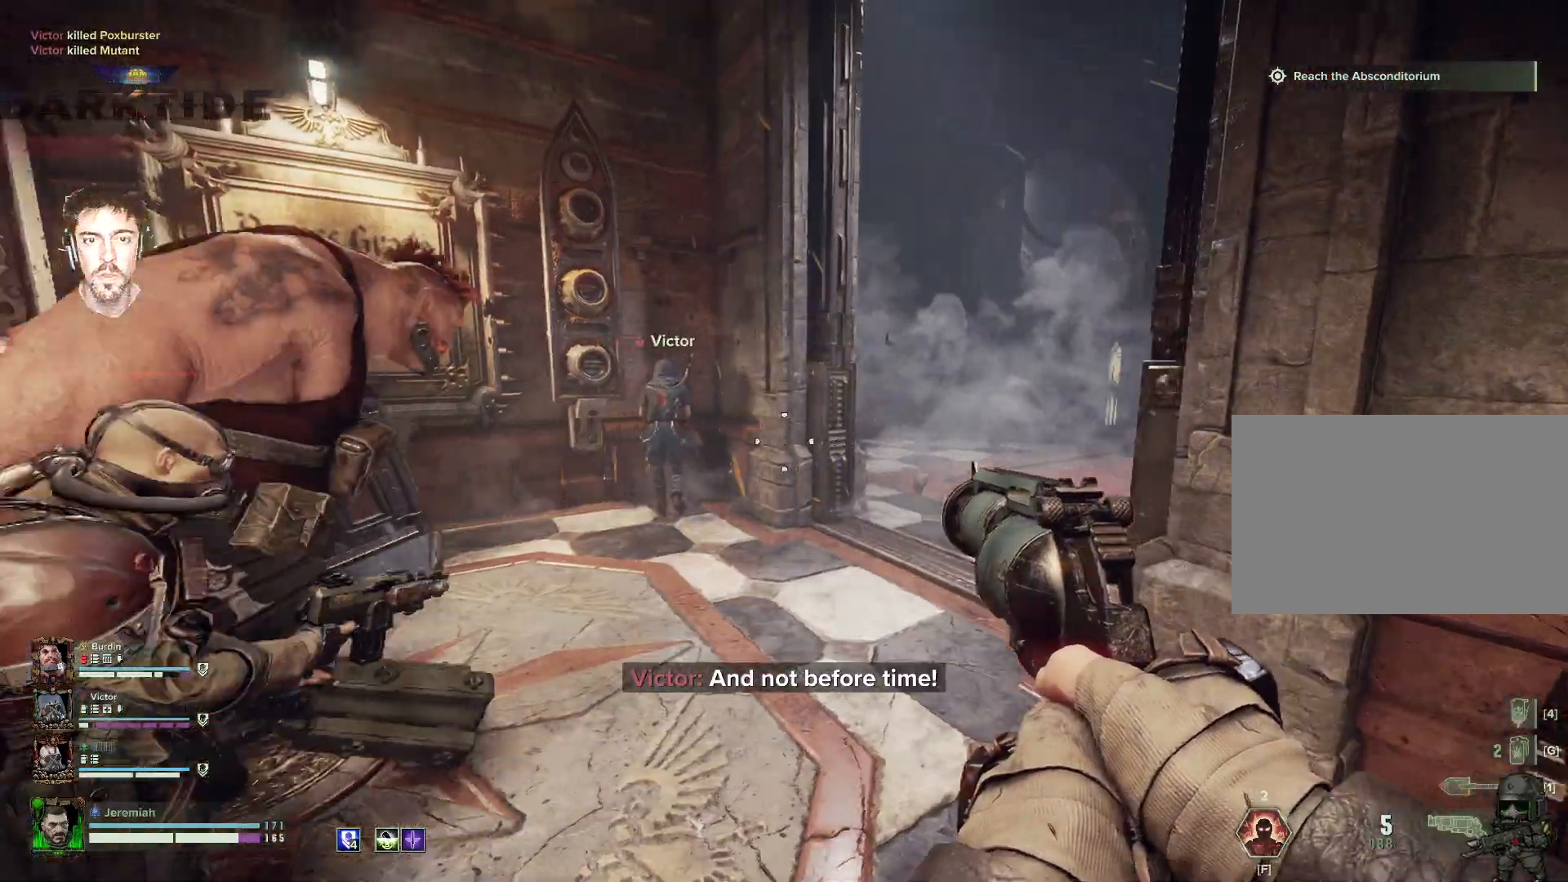
{"keys": ["a", "s"], "mouse": [], "events": [[317, "s", "down"]]}
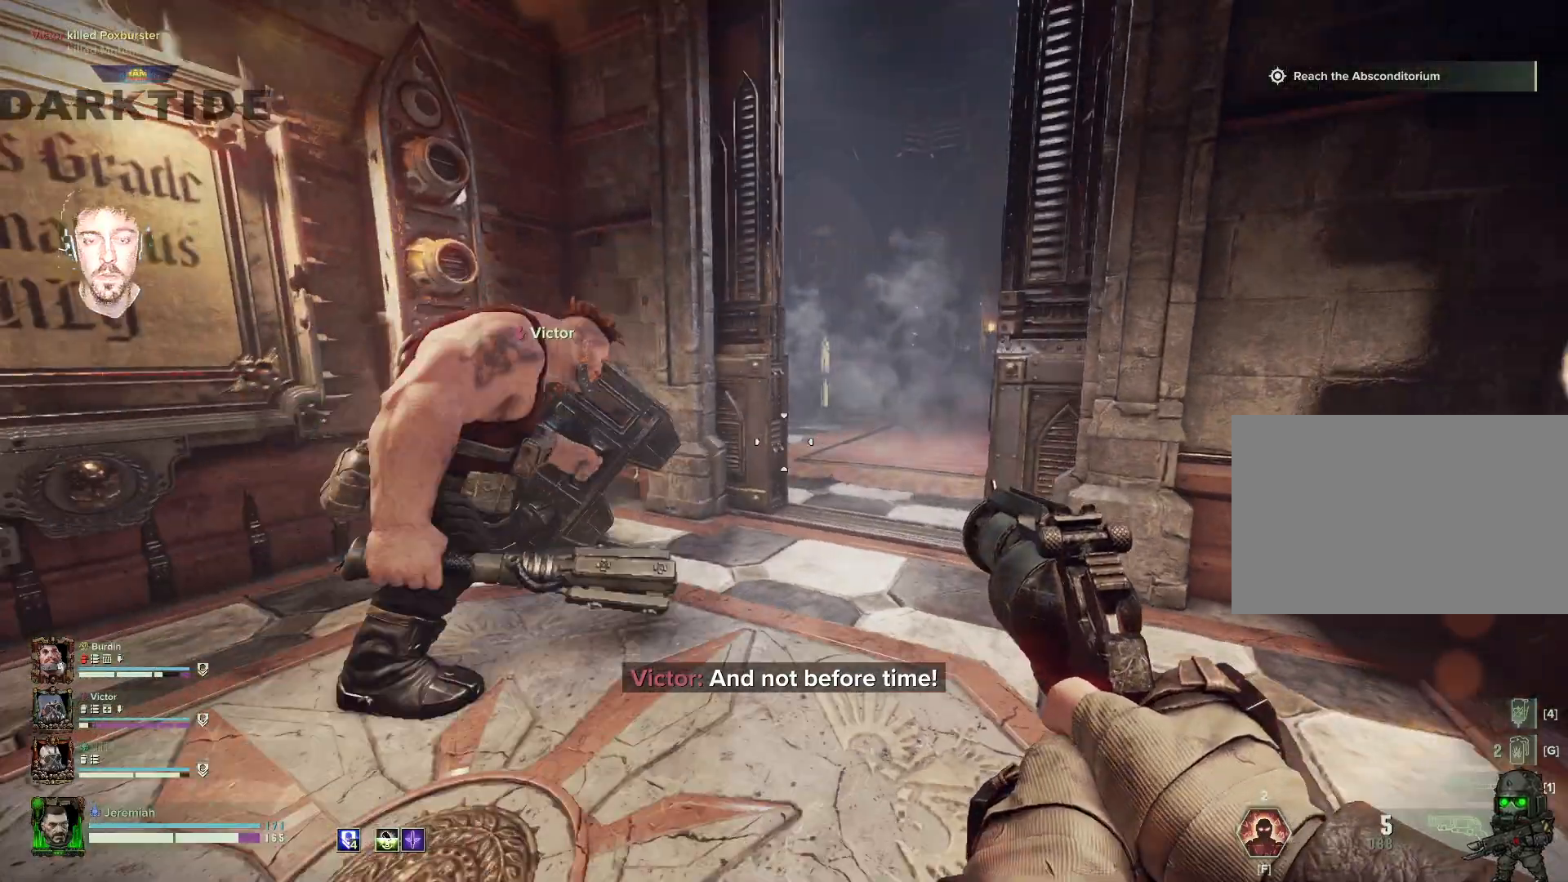
{"keys": ["d"], "mouse": [], "events": [[100, "d", "down"], [367, "s", "up"], [434, "a", "up"]]}
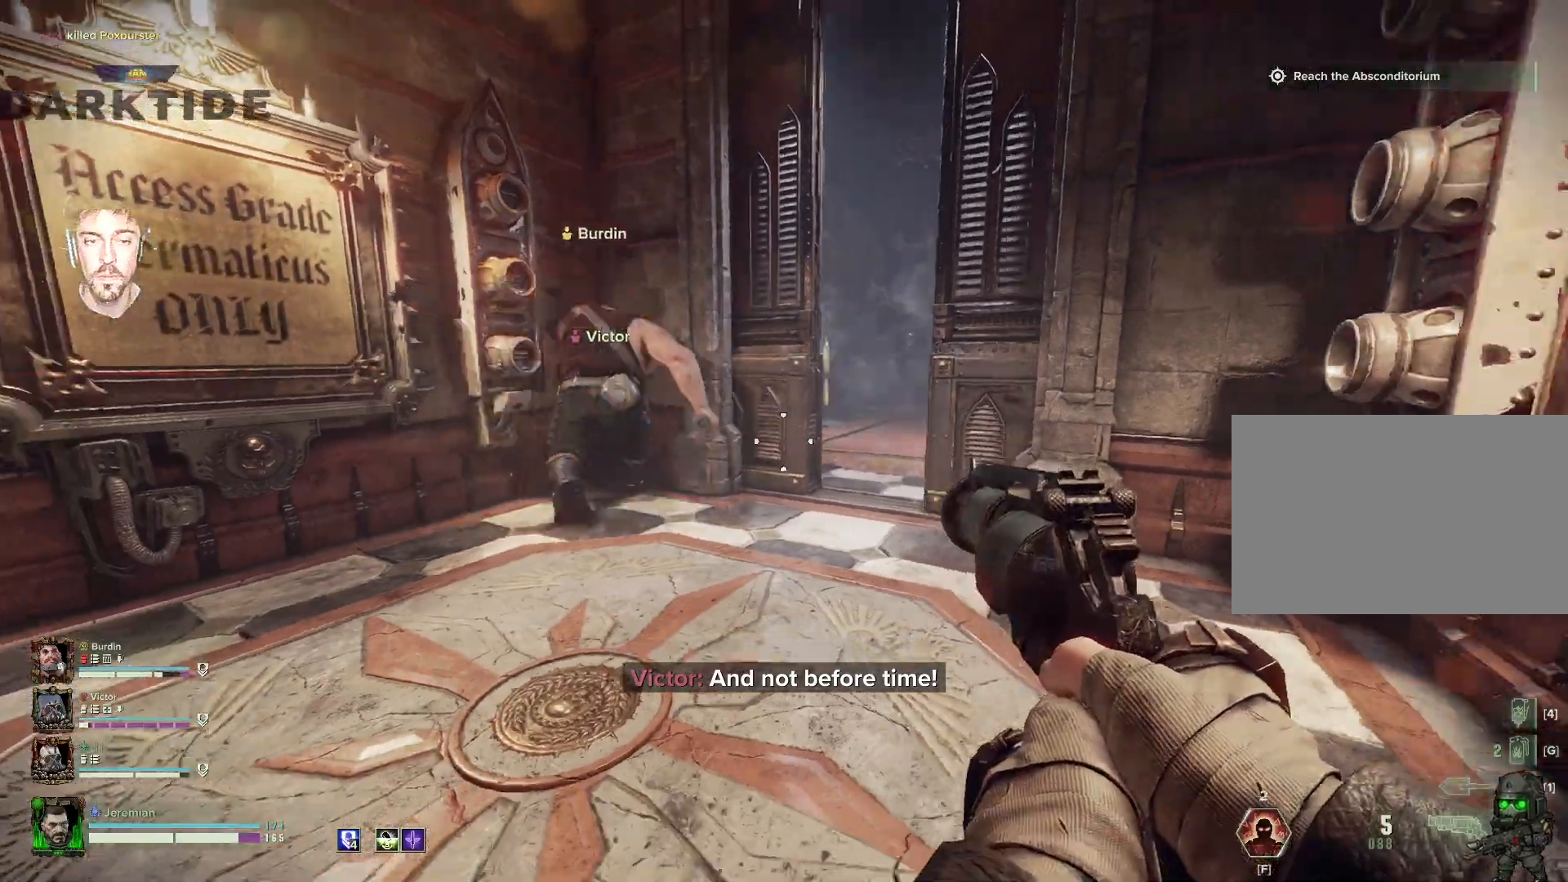
{"keys": ["w"], "mouse": [], "events": [[150, "w", "down"], [350, "d", "up"]]}
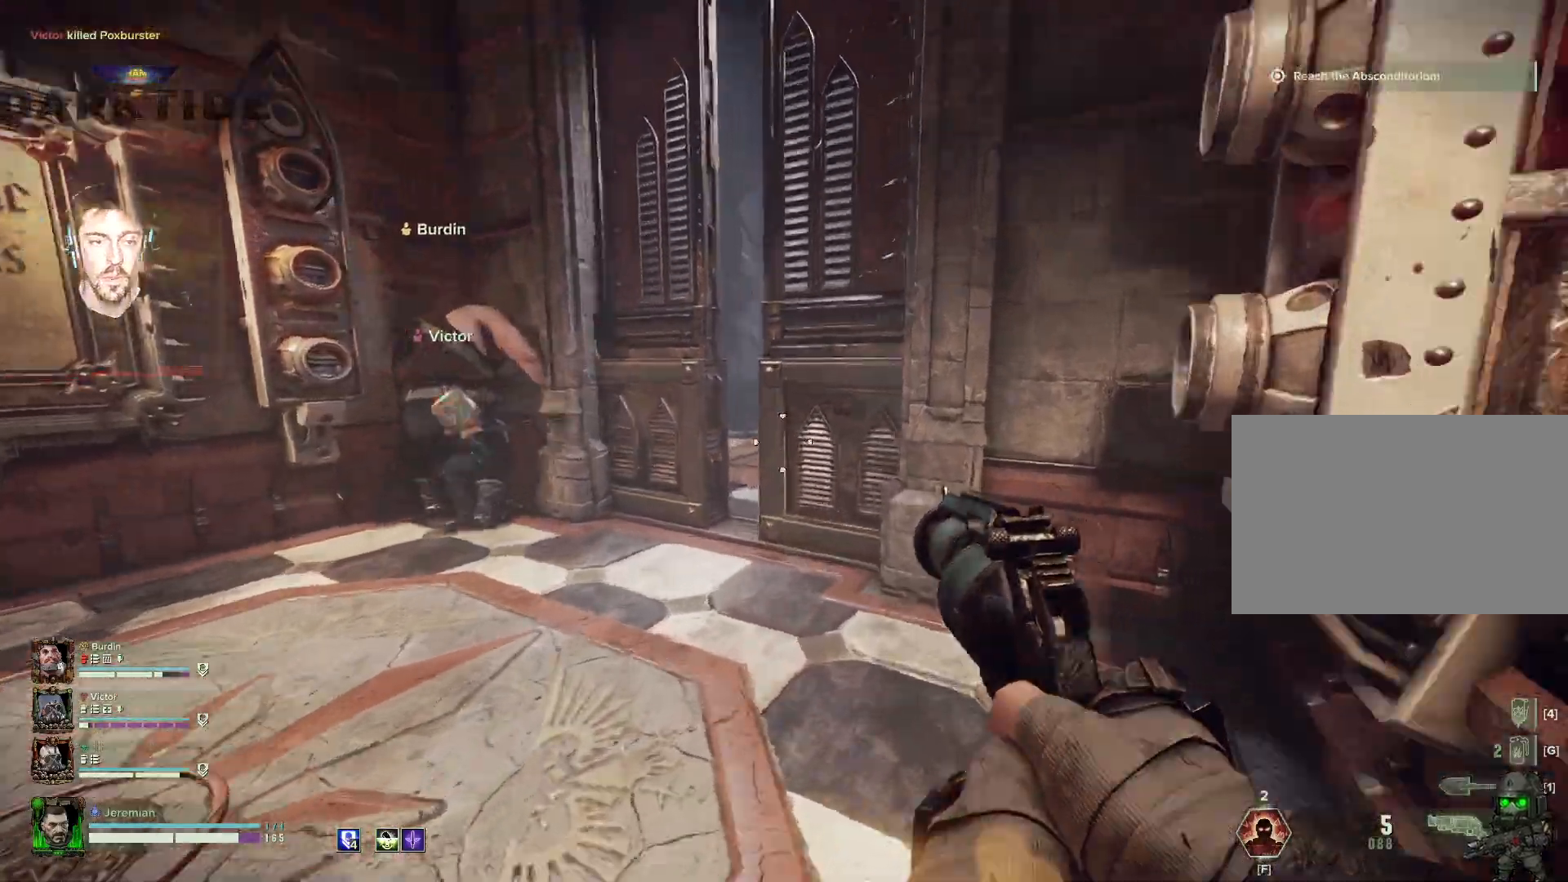
{"keys": ["a"], "mouse": [], "events": [[250, "a", "down"], [450, "w", "up"]]}
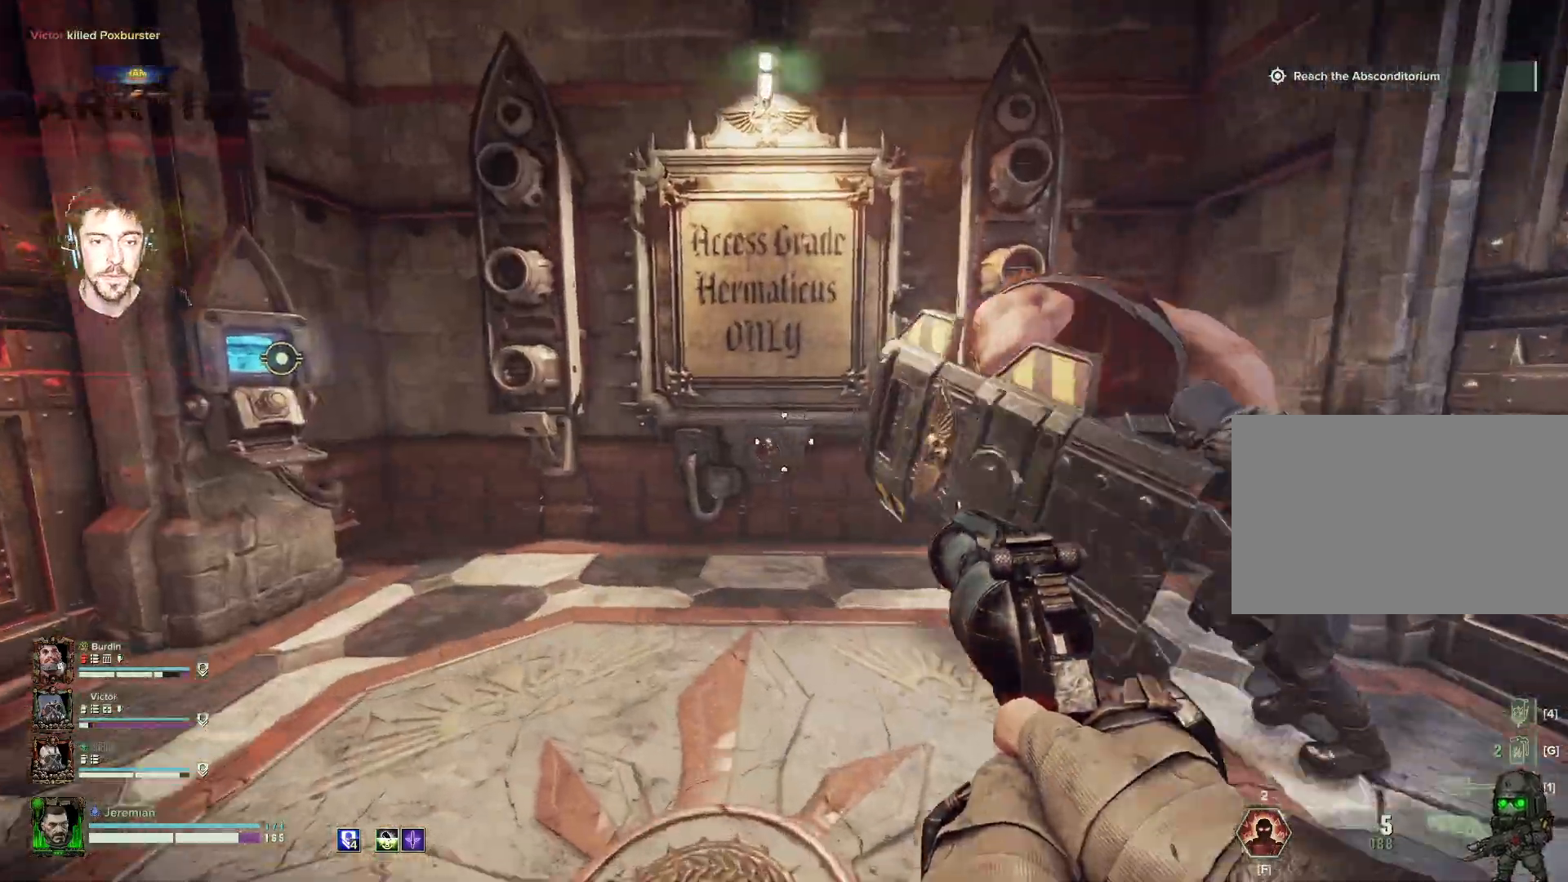
{"keys": ["a"], "mouse": [], "events": [[300, "5", "down"], [467, "5", "up"]]}
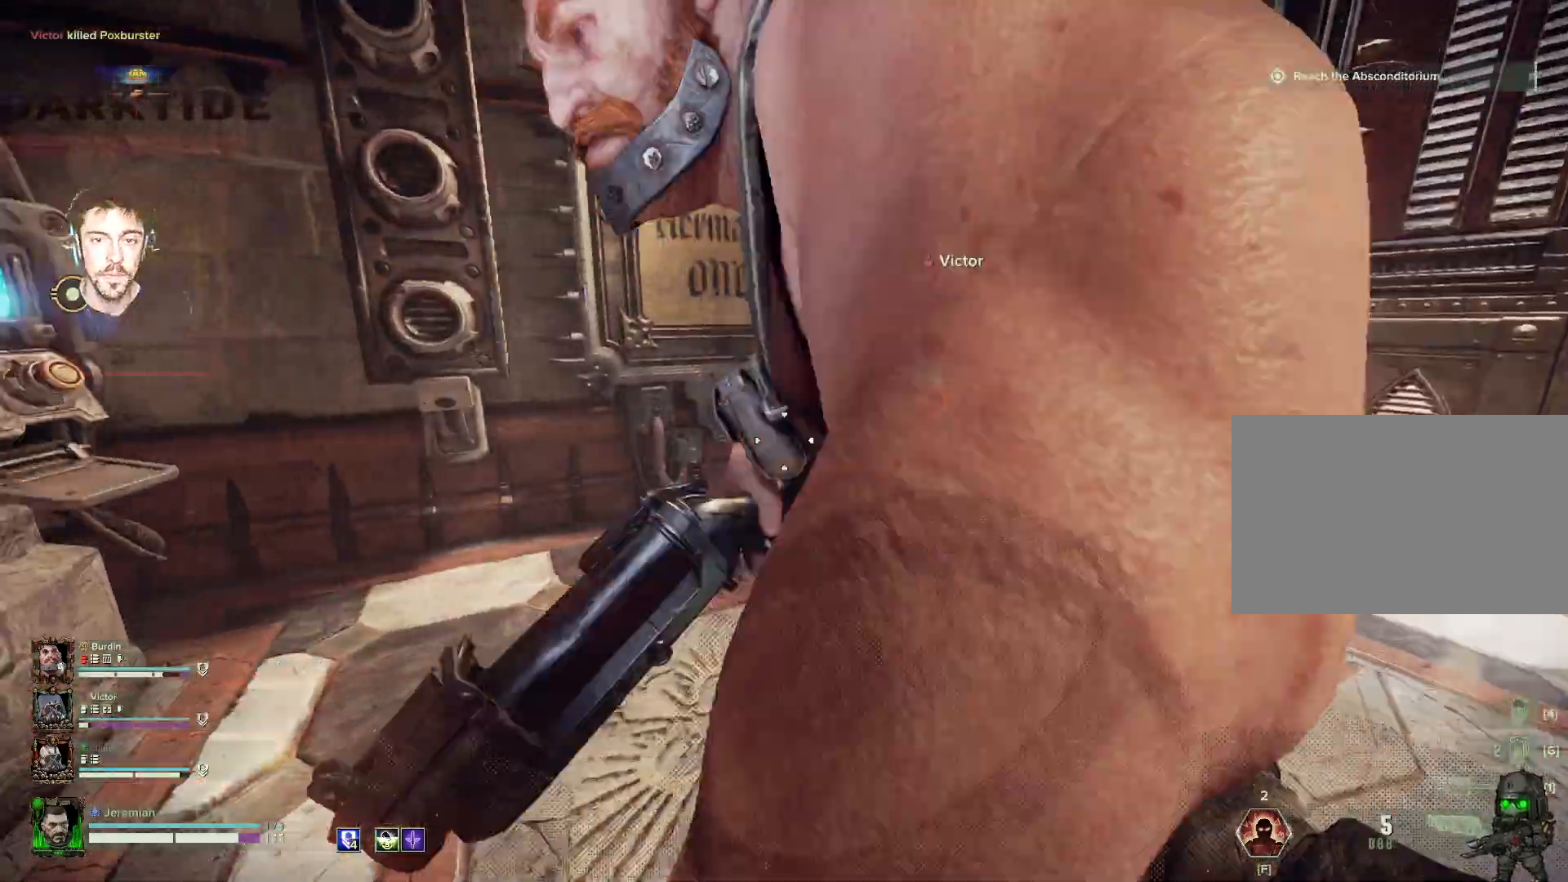
{"keys": ["d"], "mouse": [], "events": [[117, "a", "up"], [250, "d", "down"]]}
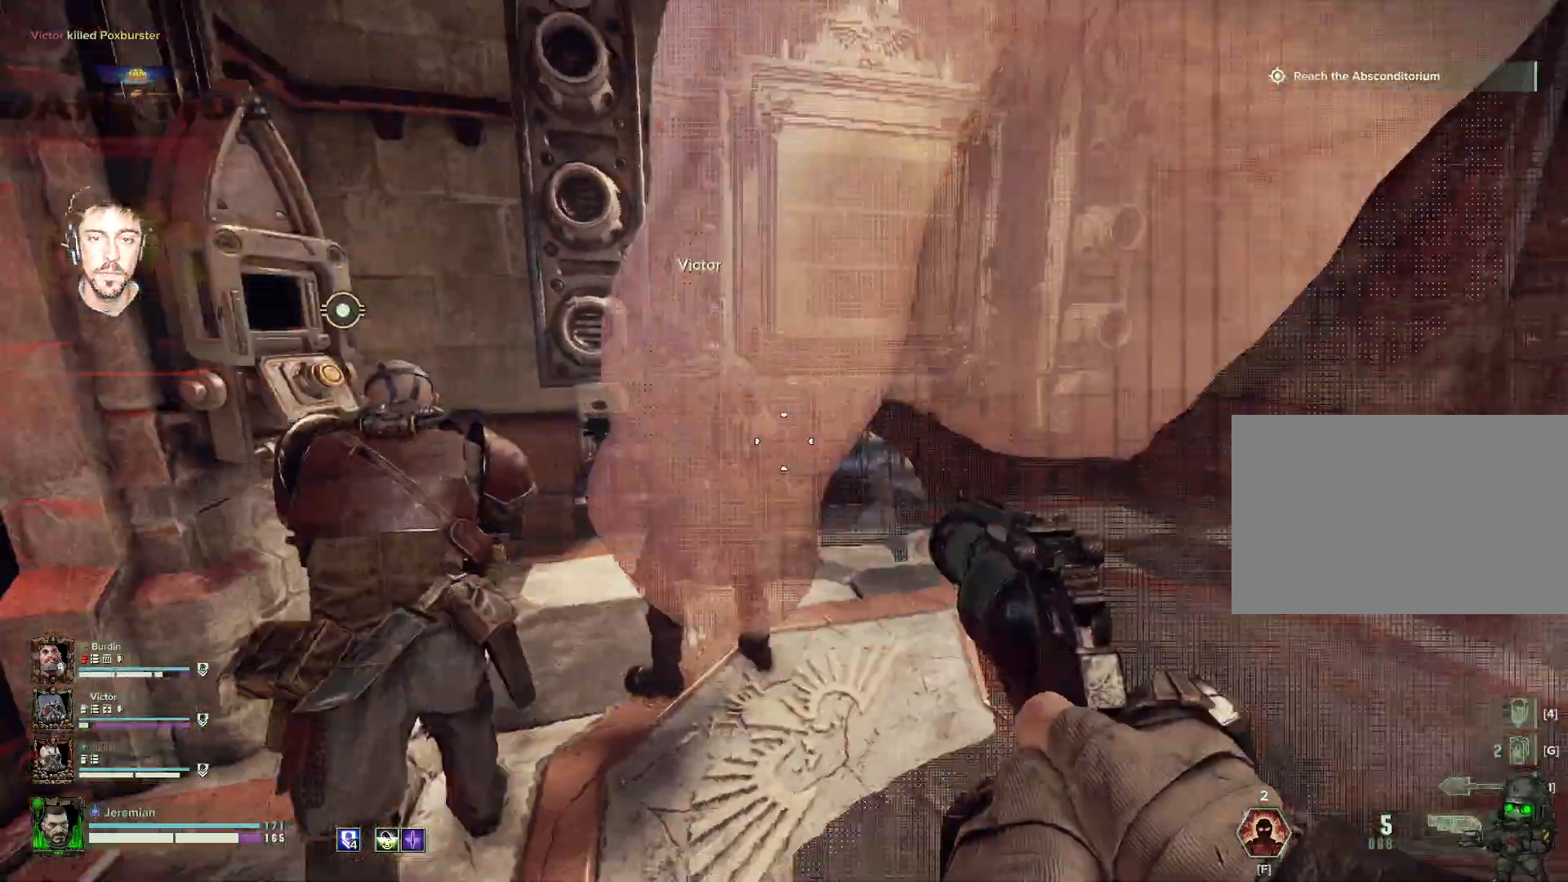
{"keys": [], "mouse": [], "events": [[400, "d", "up"]]}
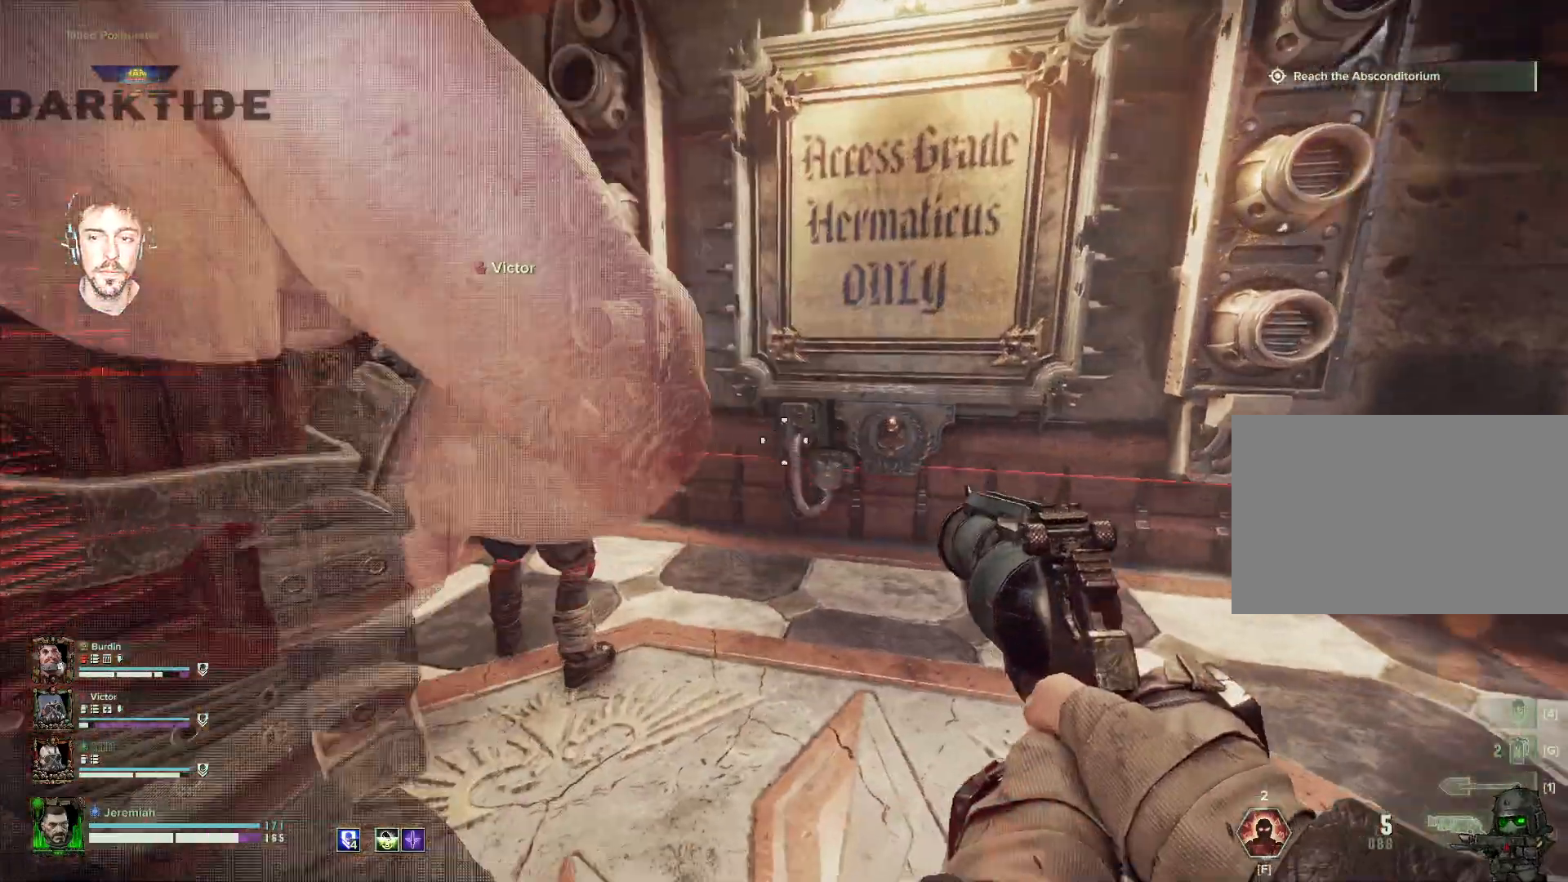
{"keys": [], "mouse": [], "events": []}
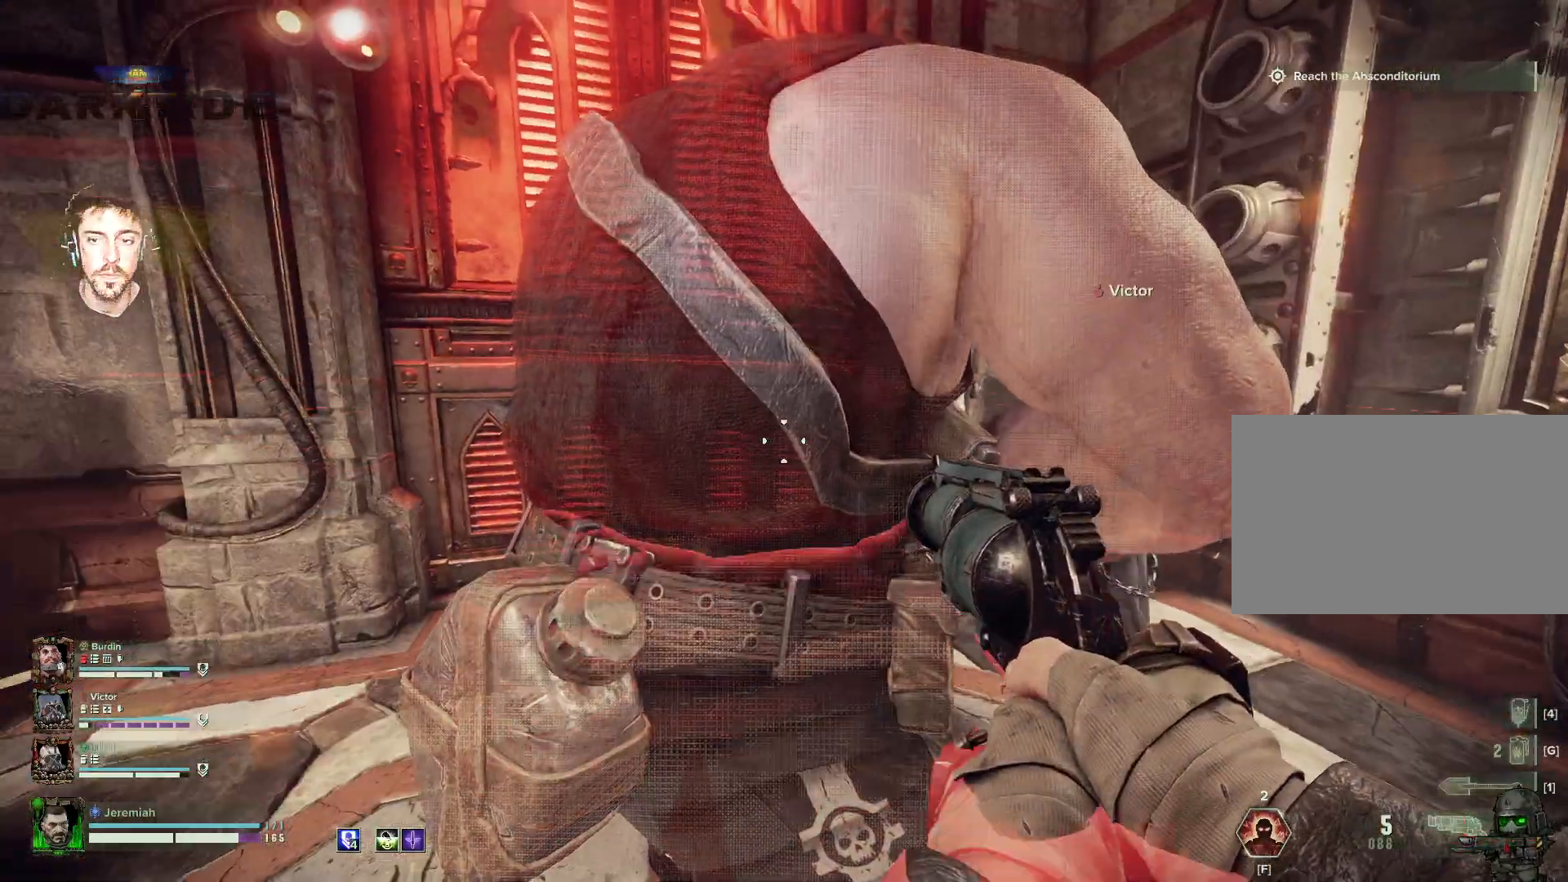
{"keys": [], "mouse": [], "events": []}
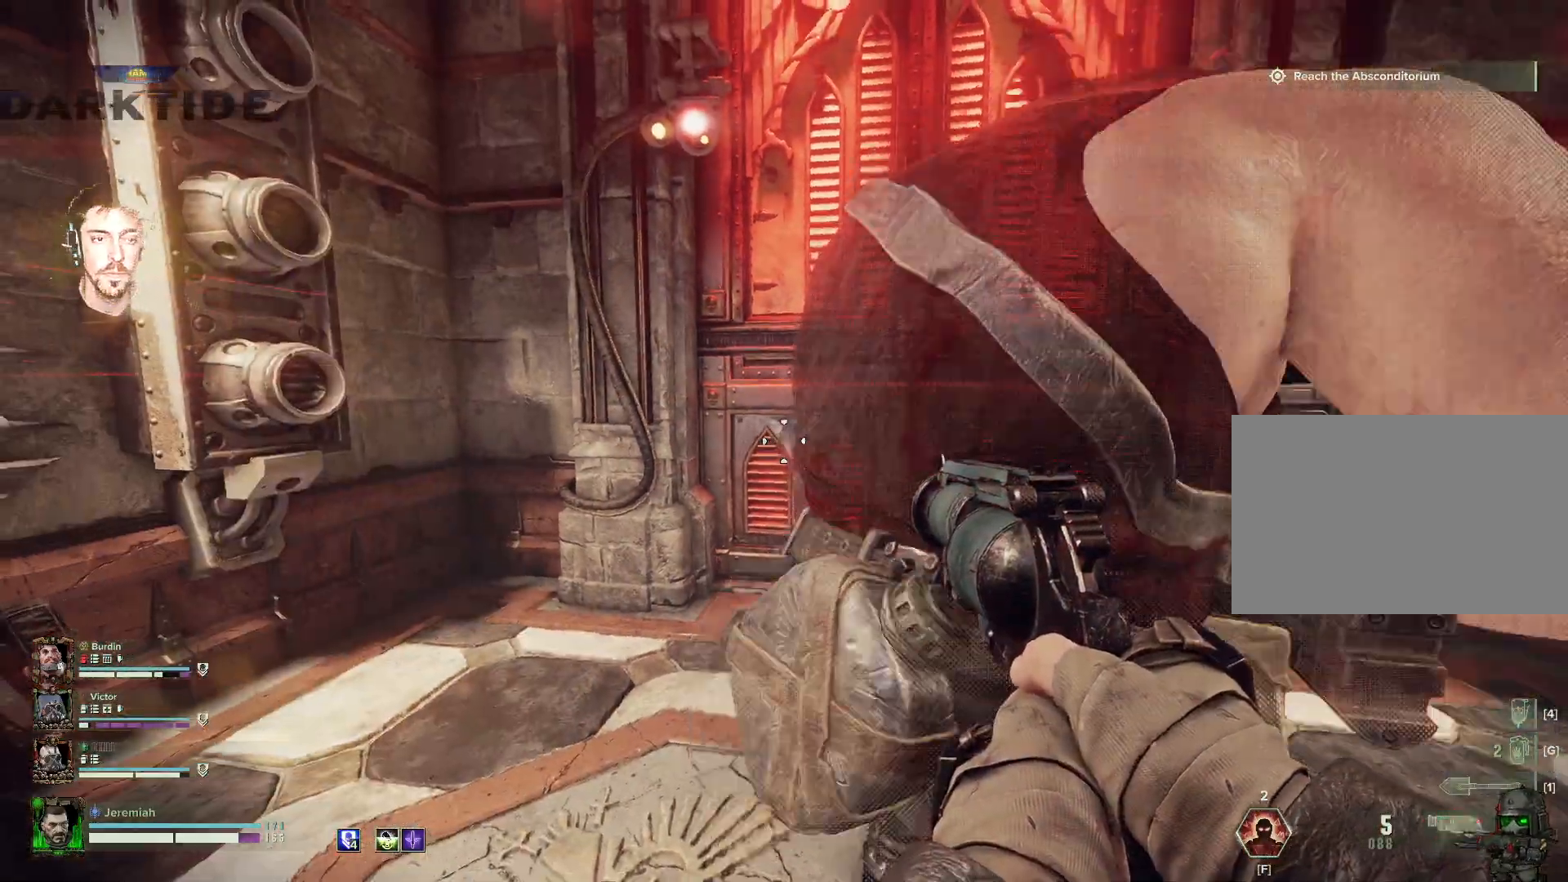
{"keys": ["s"], "mouse": [], "events": [[317, "s", "down"]]}
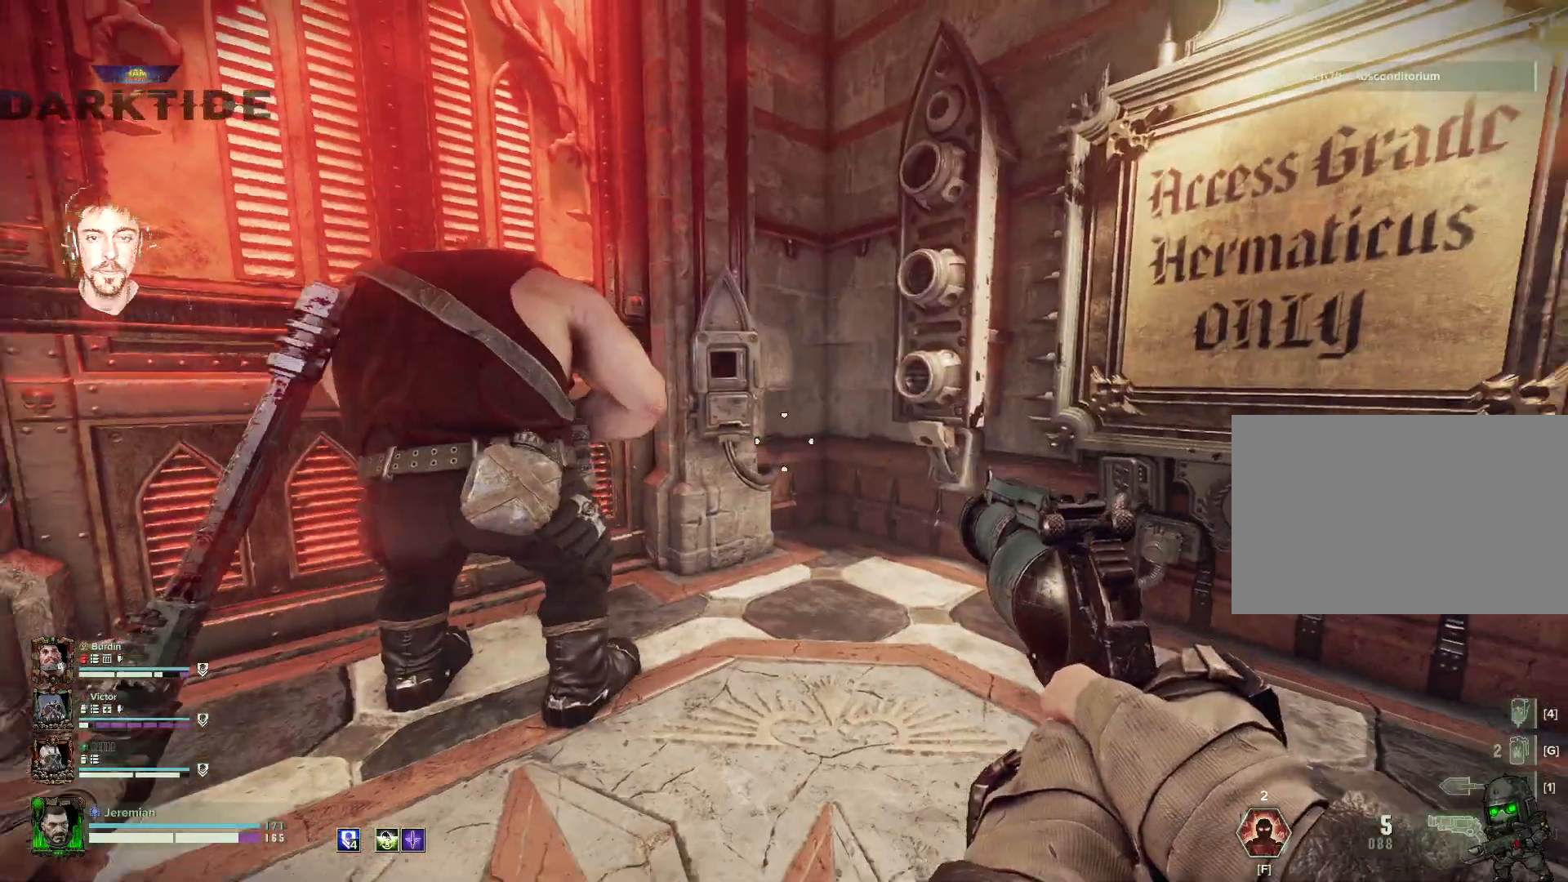
{"keys": [], "mouse": [], "events": [[200, "1", "down"], [334, "s", "up"], [350, "1", "up"]]}
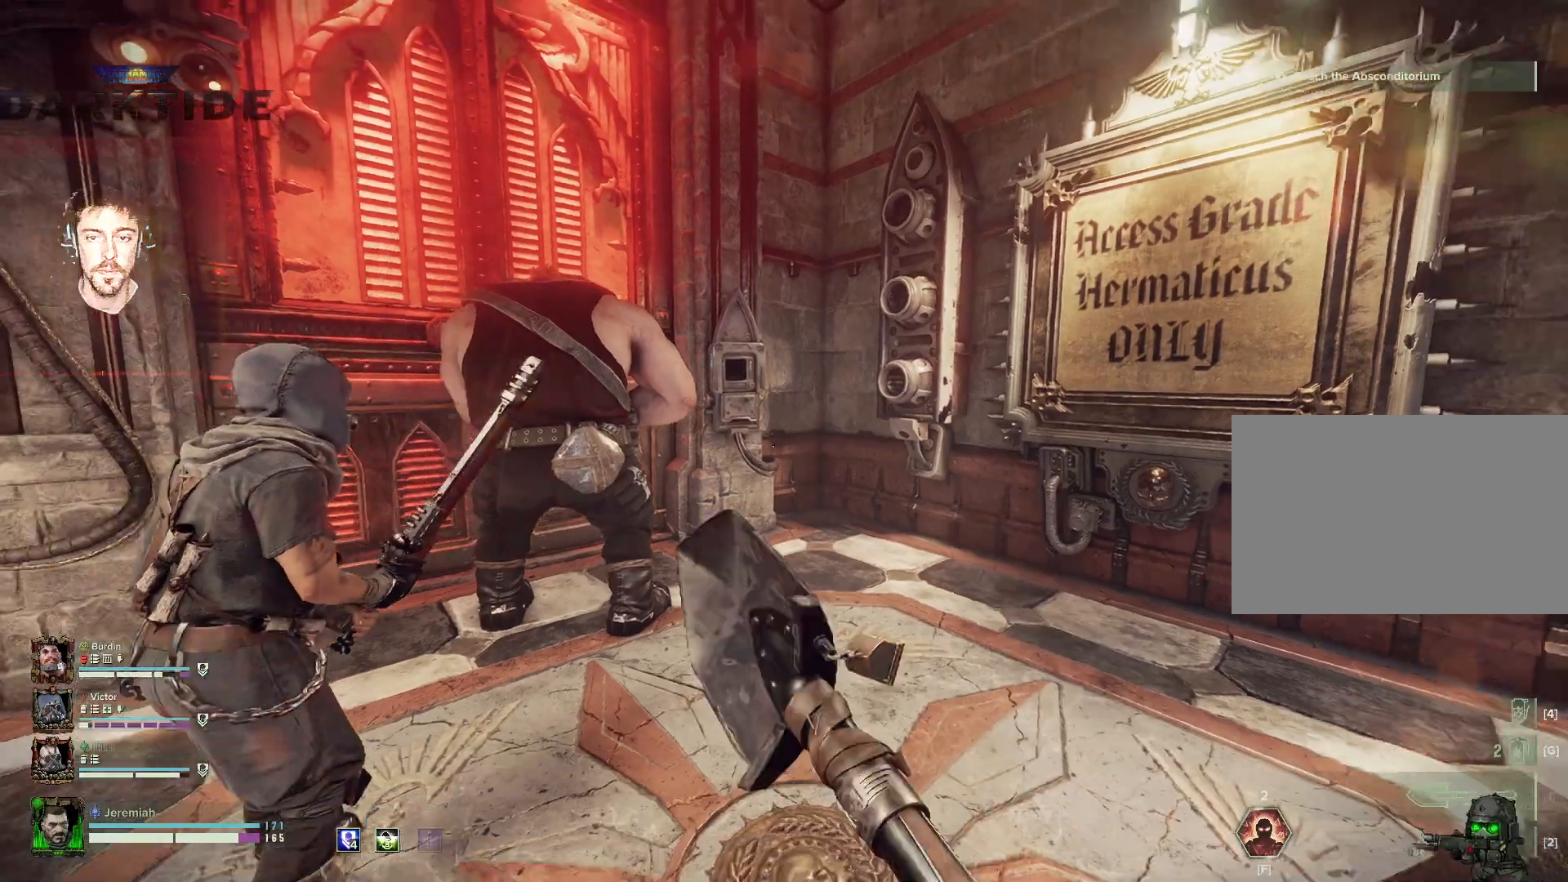
{"keys": [], "mouse": [], "events": [[67, "4", "down"], [250, "4", "up"]]}
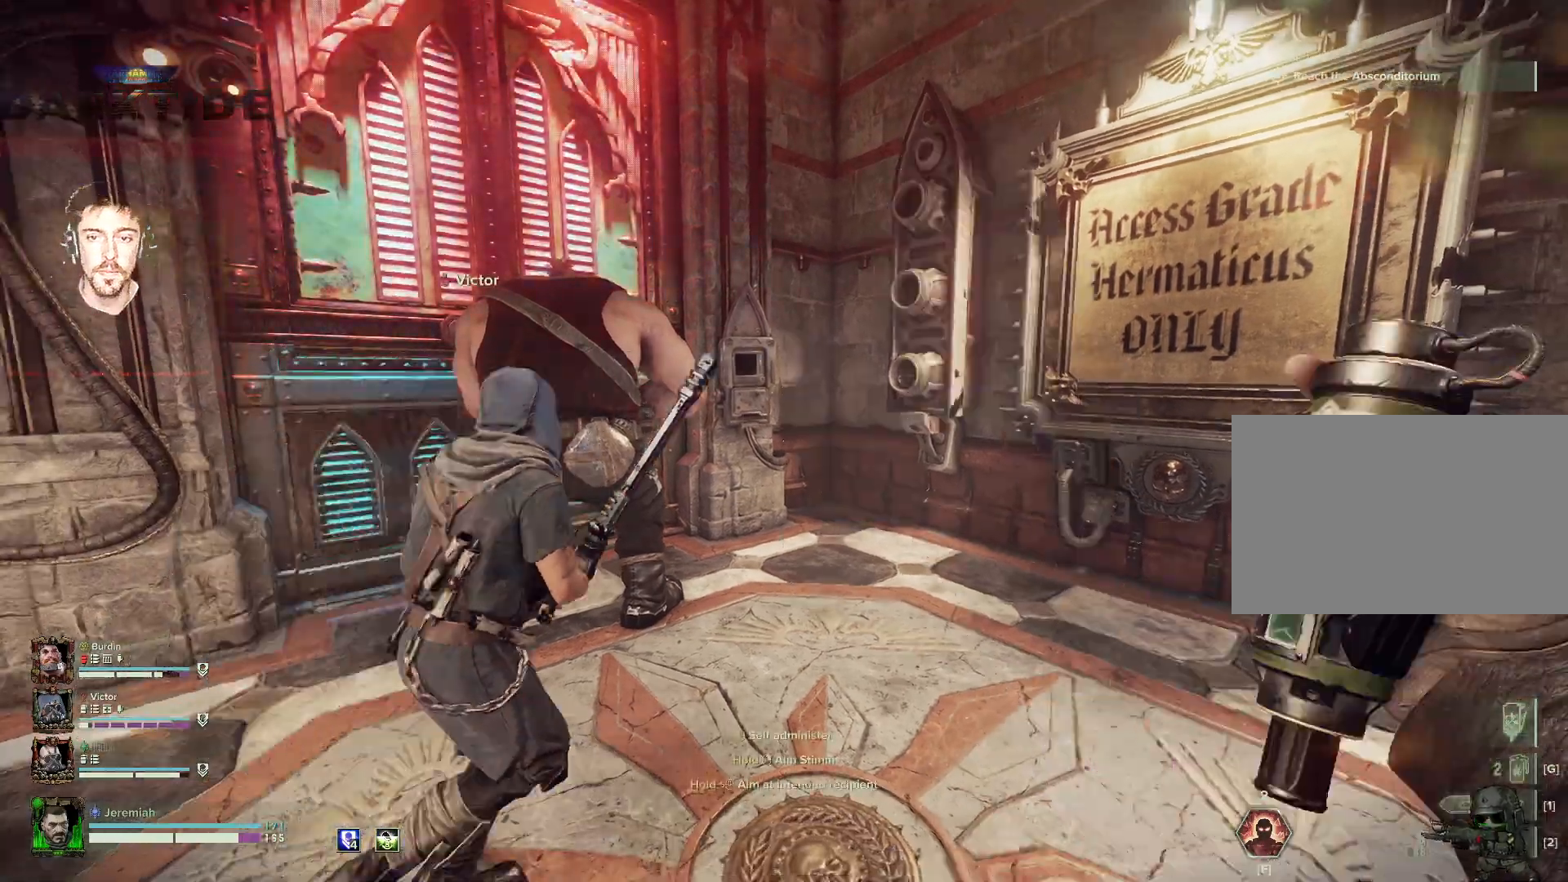
{"keys": [], "mouse": [], "events": [[134, "2", "down"], [317, "2", "up"]]}
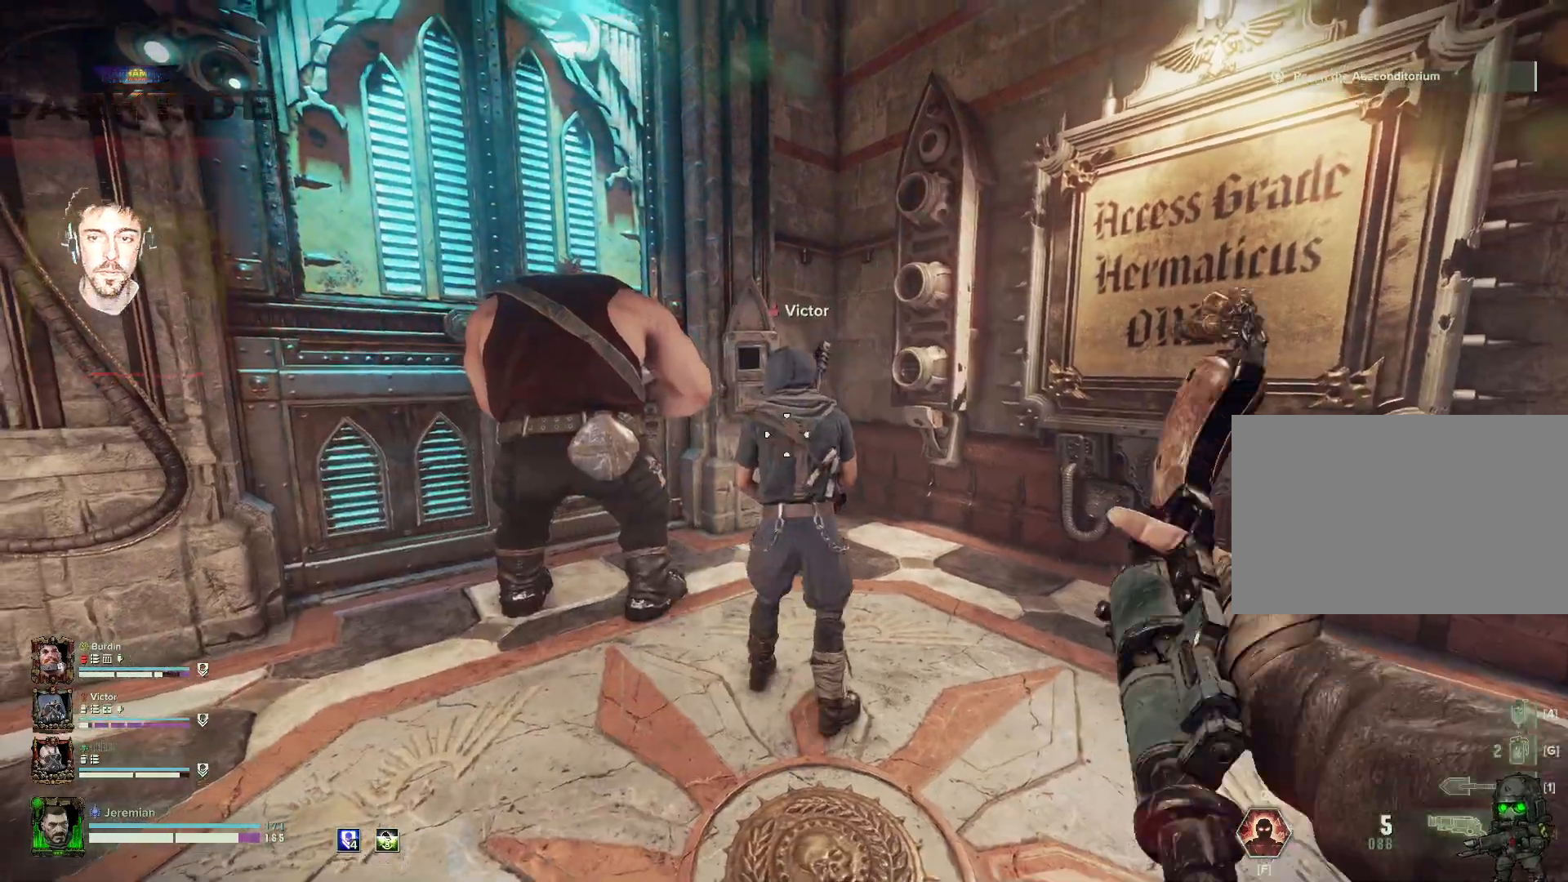
{"keys": ["w"], "mouse": [], "events": [[100, "1", "down"], [250, "1", "up"], [434, "w", "down"]]}
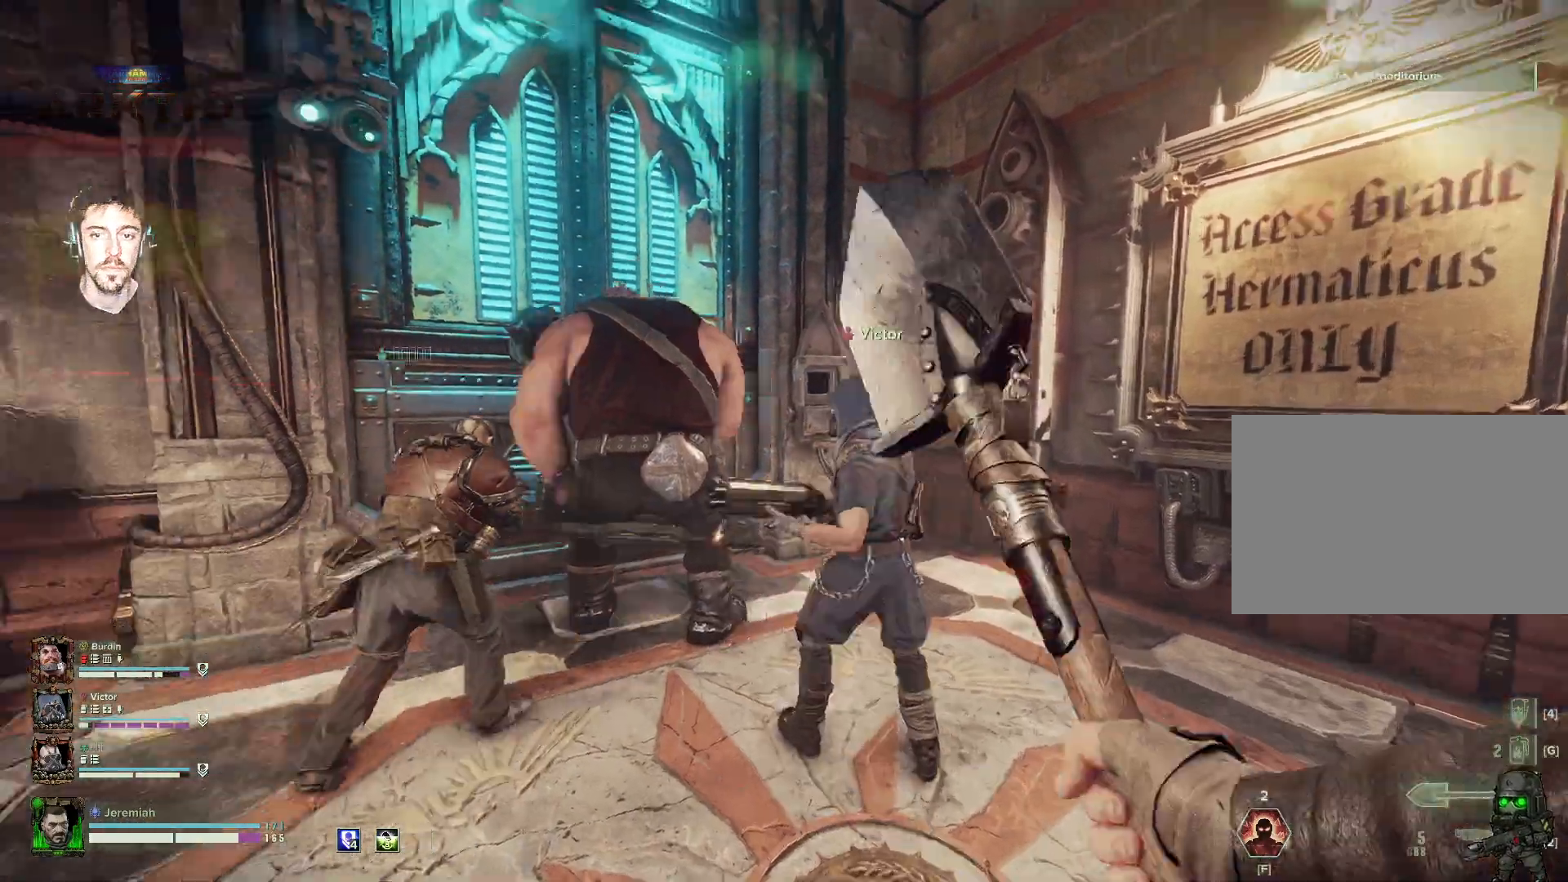
{"keys": ["d"], "mouse": [], "events": [[167, "q", "down"], [350, "q", "up"], [400, "w", "up"], [467, "d", "down"]]}
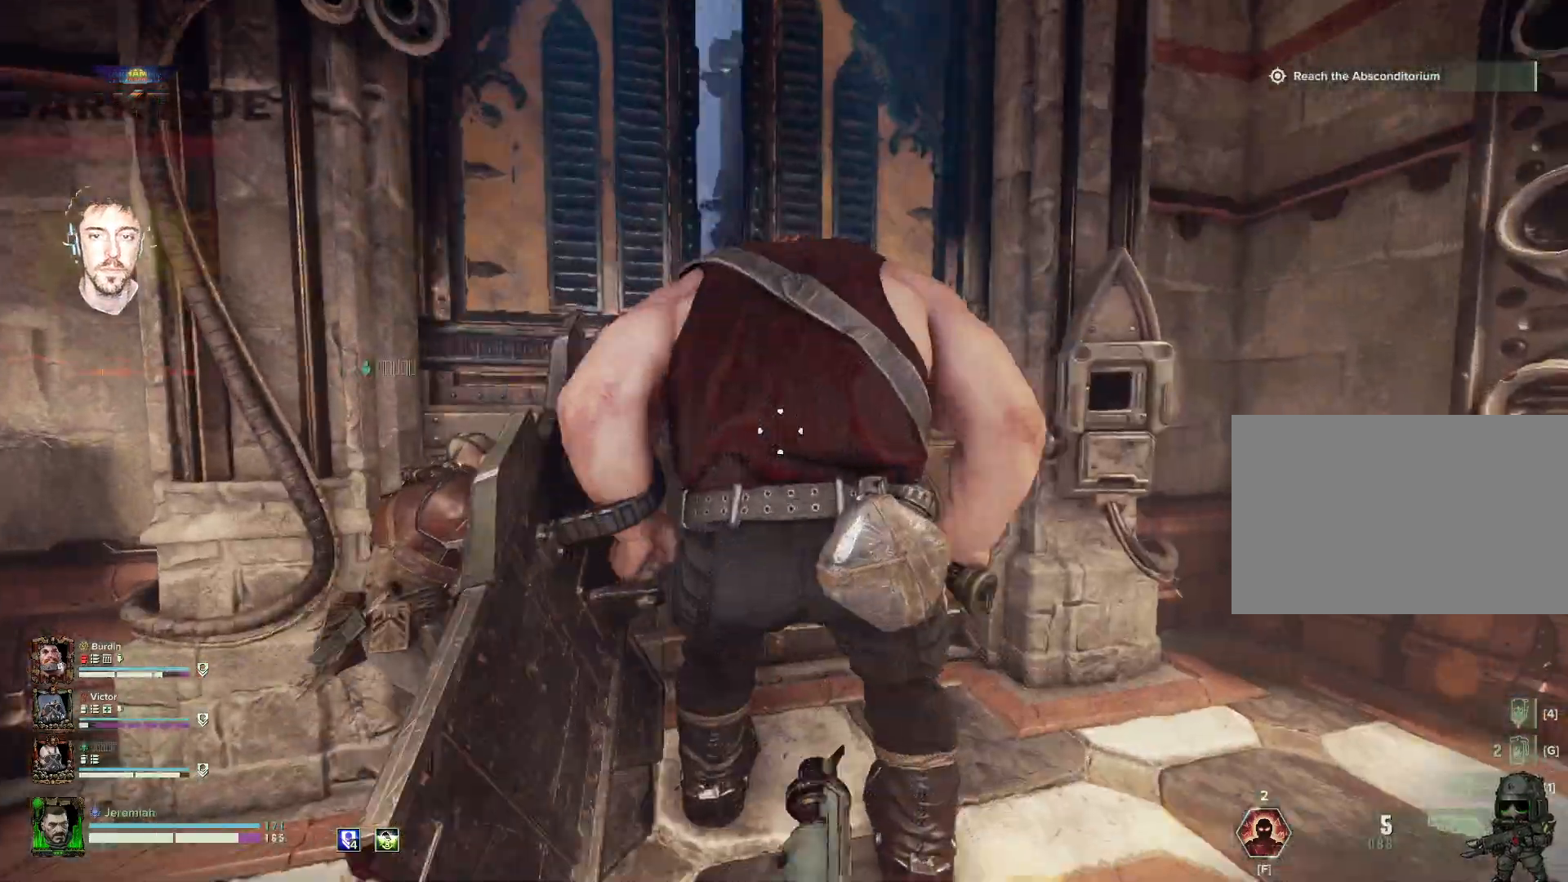
{"keys": ["d", "w"], "mouse": [], "events": [[34, "s", "down"], [300, "s", "up"], [467, "w", "down"]]}
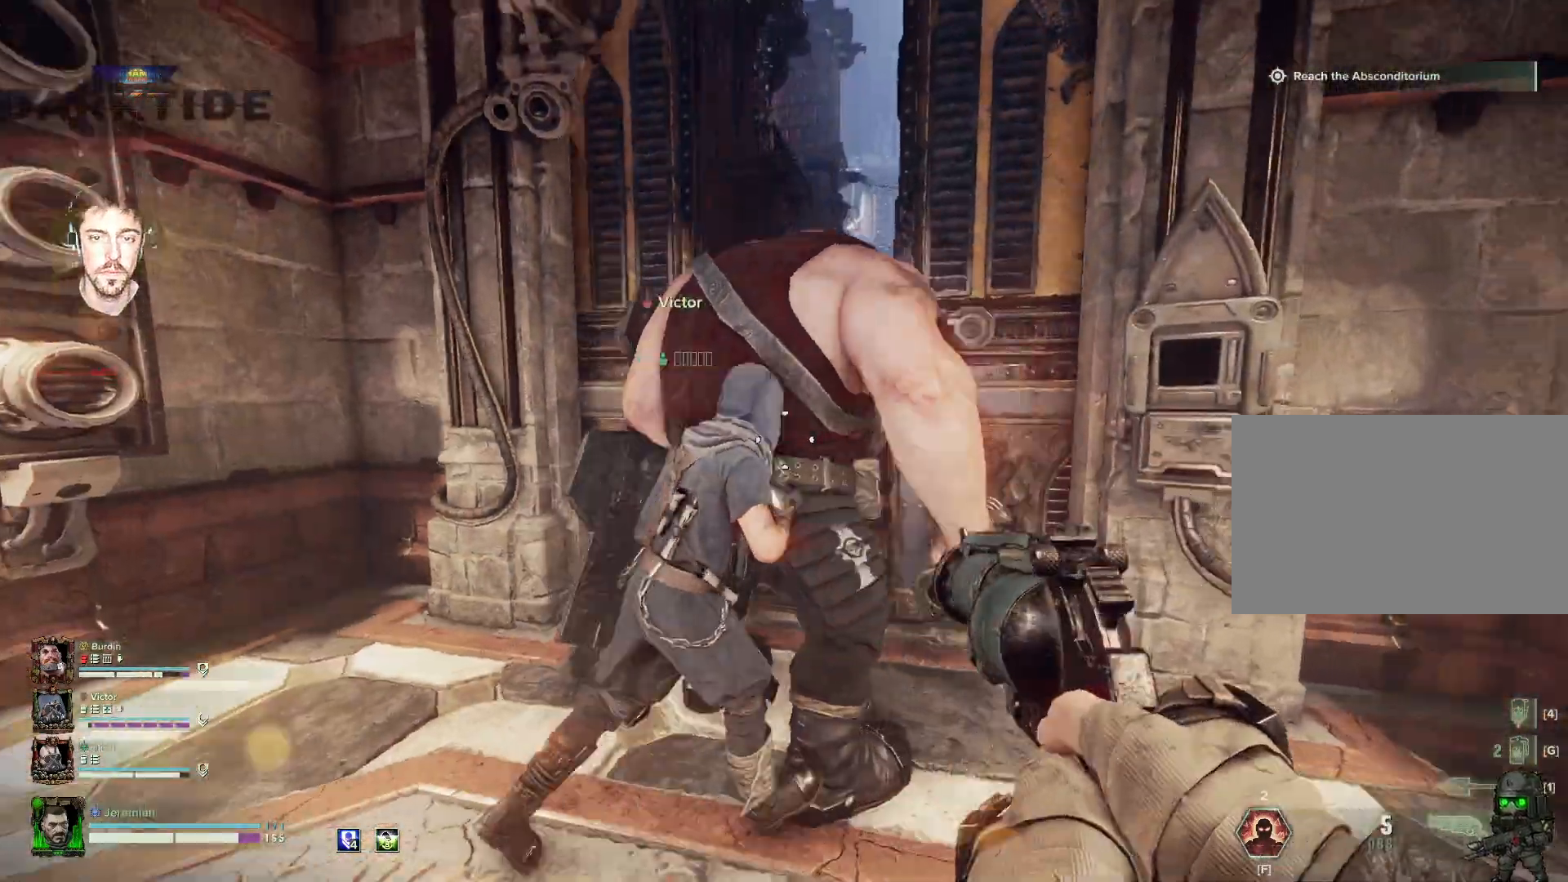
{"keys": [], "mouse": [], "events": [[100, "d", "up"], [334, "w", "up"]]}